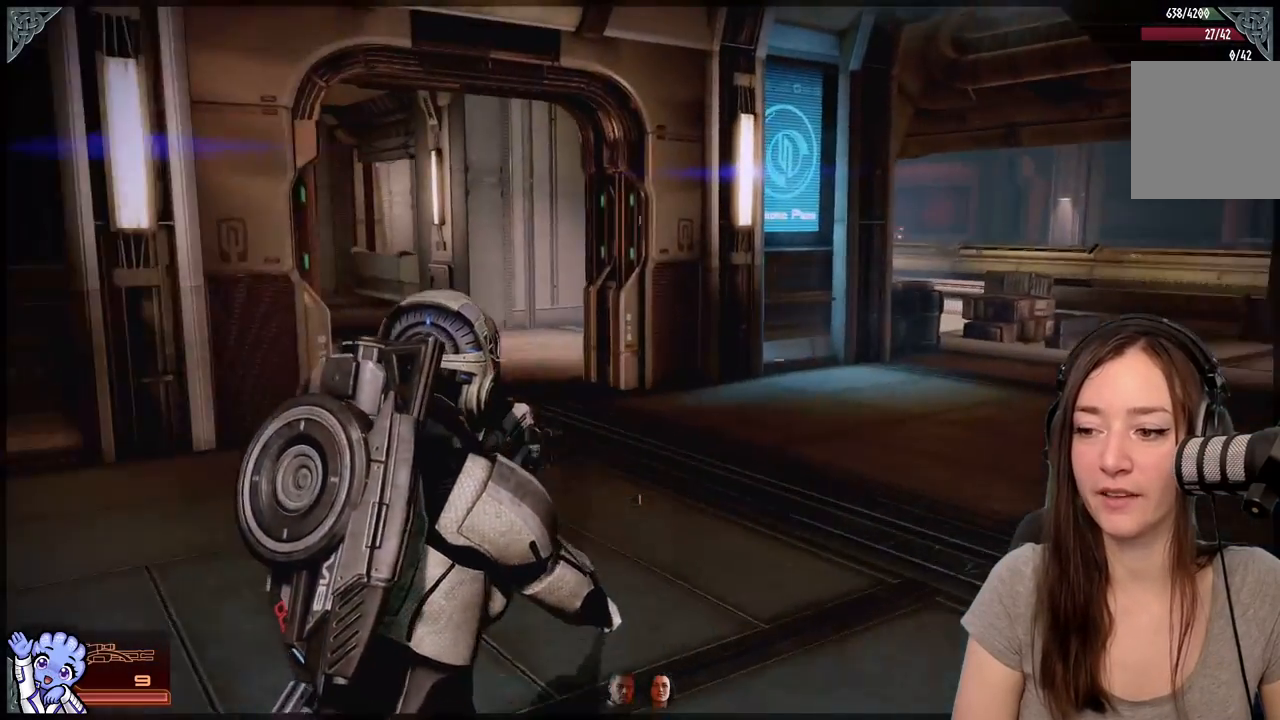
Gameplay with a controller (Xbox layout); each line is a JSON object with the inputs held at the frame after it. "events" lists button and stick changes between this image and that frame as [ms after this image, input, new state], when the widget could be followed in between. Not read: L2 L3 R3.
{"buttons": [], "left_stick": "up", "right_stick": "down-left", "events": [[100, "right_stick", "center"], [500, "right_stick", "down-left"]]}
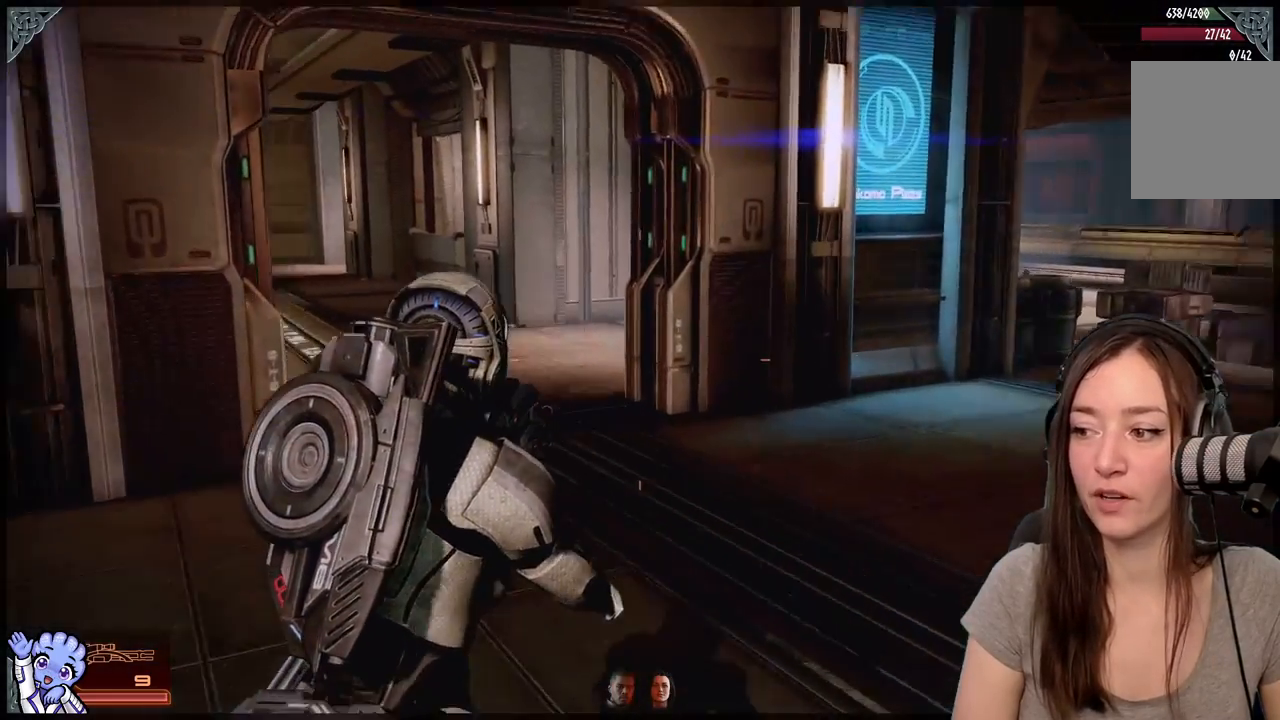
{"buttons": [], "left_stick": "up-right", "right_stick": "center", "events": [[100, "left_stick", "up-right"], [367, "left_stick", "up"], [450, "right_stick", "center"], [500, "left_stick", "up-right"]]}
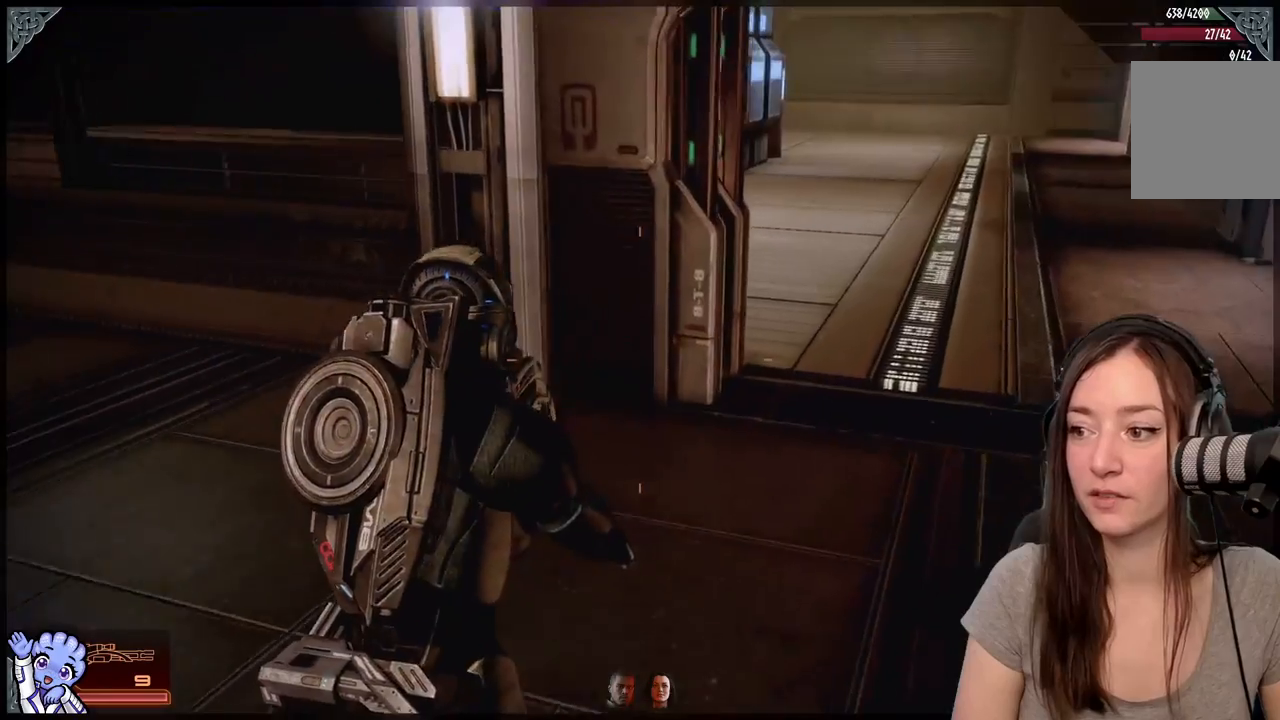
{"buttons": [], "left_stick": "up", "right_stick": "center", "events": [[250, "right_stick", "up"], [400, "right_stick", "center"], [500, "left_stick", "up"]]}
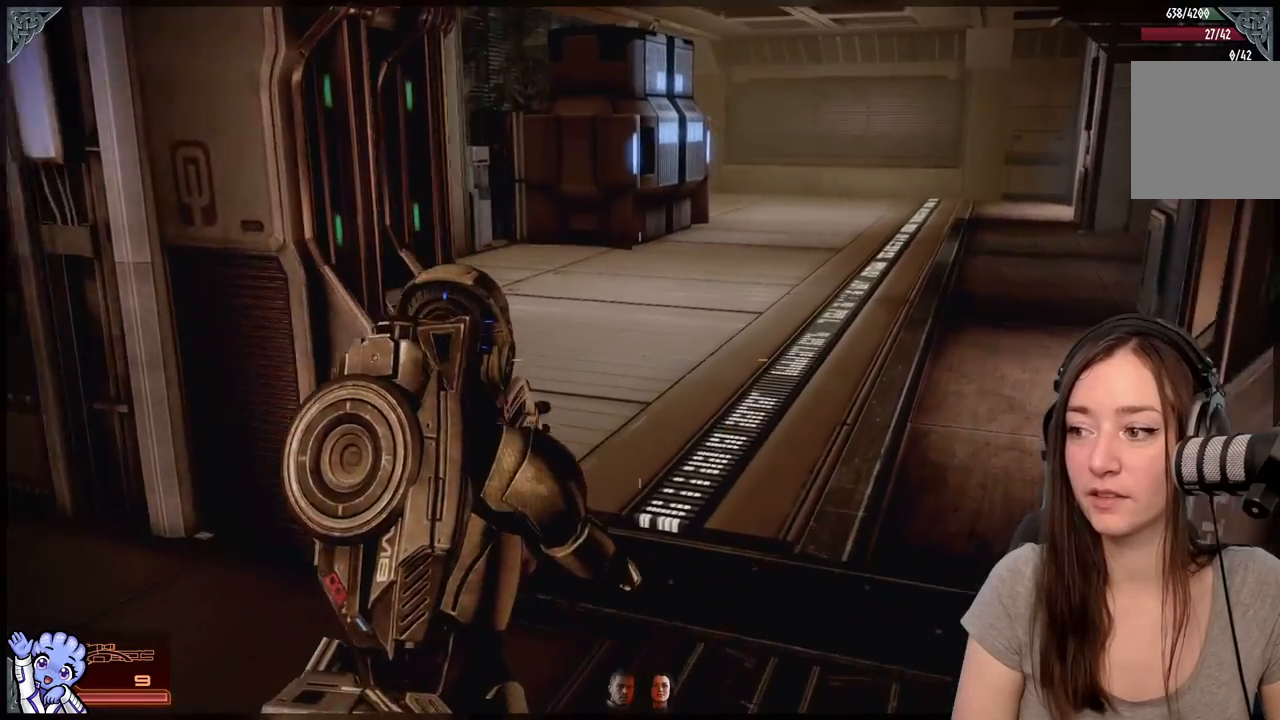
{"buttons": [], "left_stick": "up-right", "right_stick": "left", "events": [[117, "right_stick", "left"], [200, "left_stick", "up-right"]]}
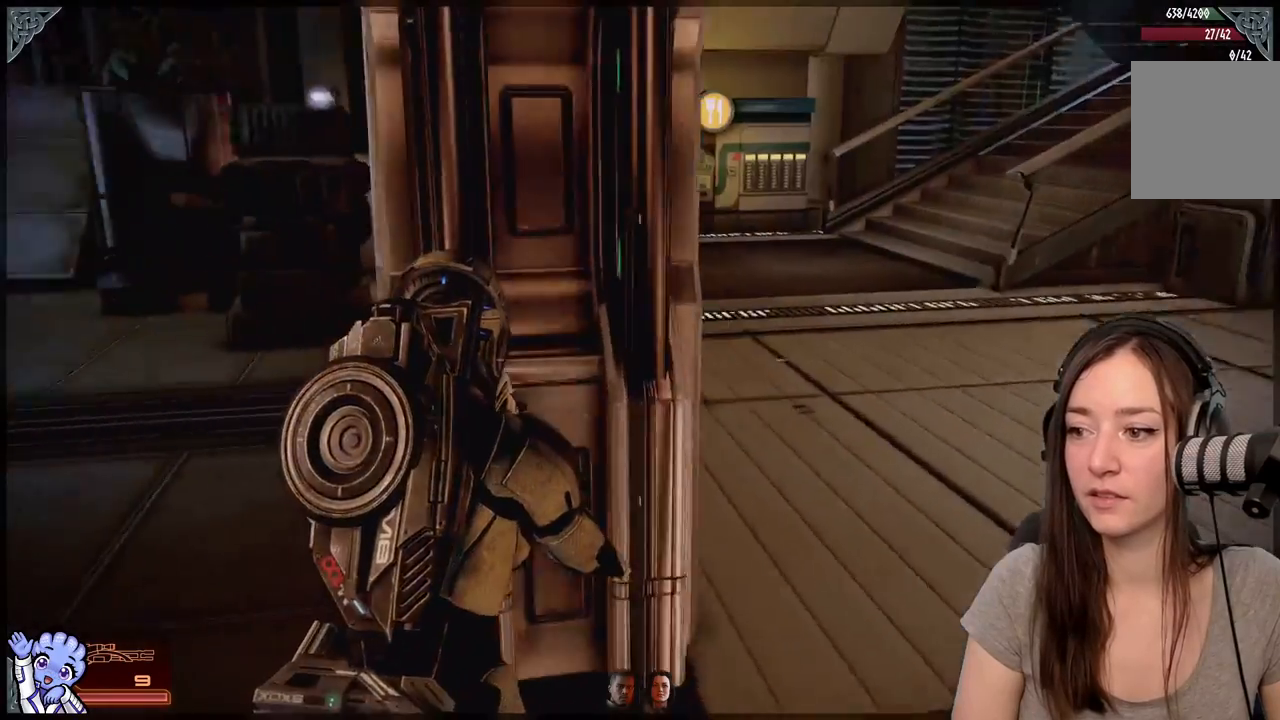
{"buttons": [], "left_stick": "up-right", "right_stick": "center", "events": [[400, "right_stick", "center"]]}
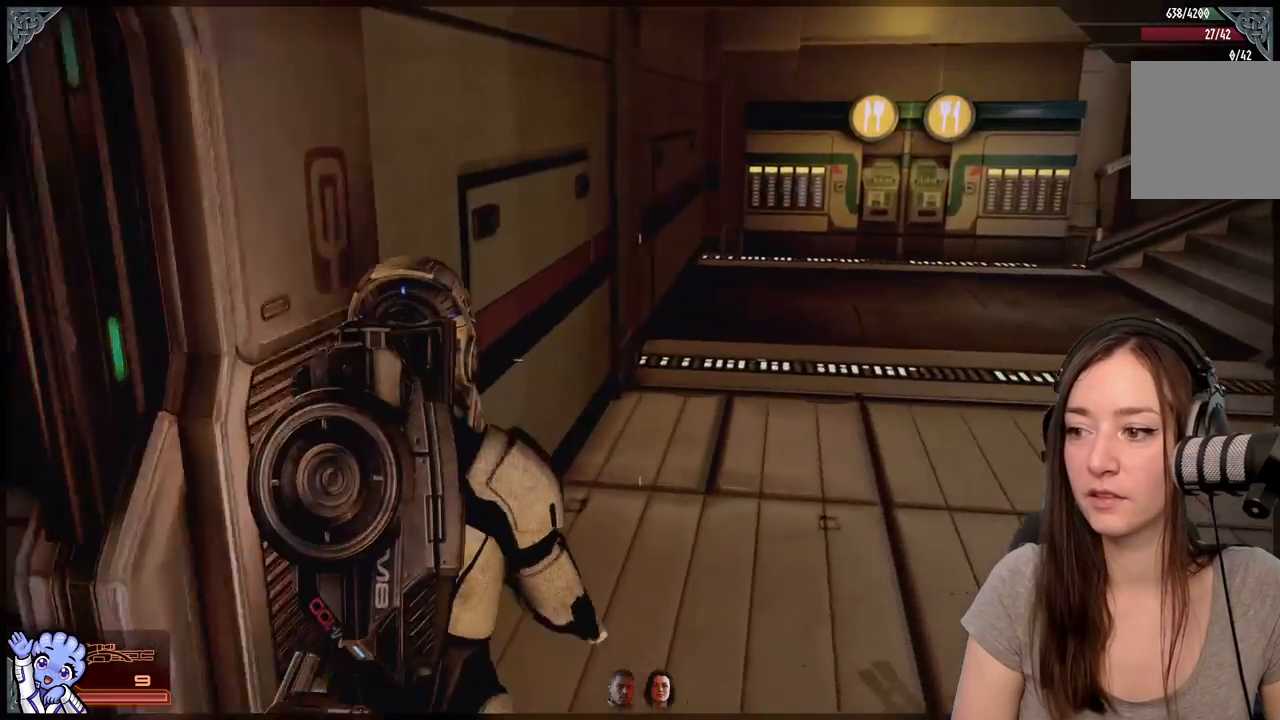
{"buttons": [], "left_stick": "up-left", "right_stick": "center", "events": [[100, "left_stick", "up"], [150, "right_stick", "up-right"], [283, "left_stick", "up-left"], [500, "right_stick", "center"]]}
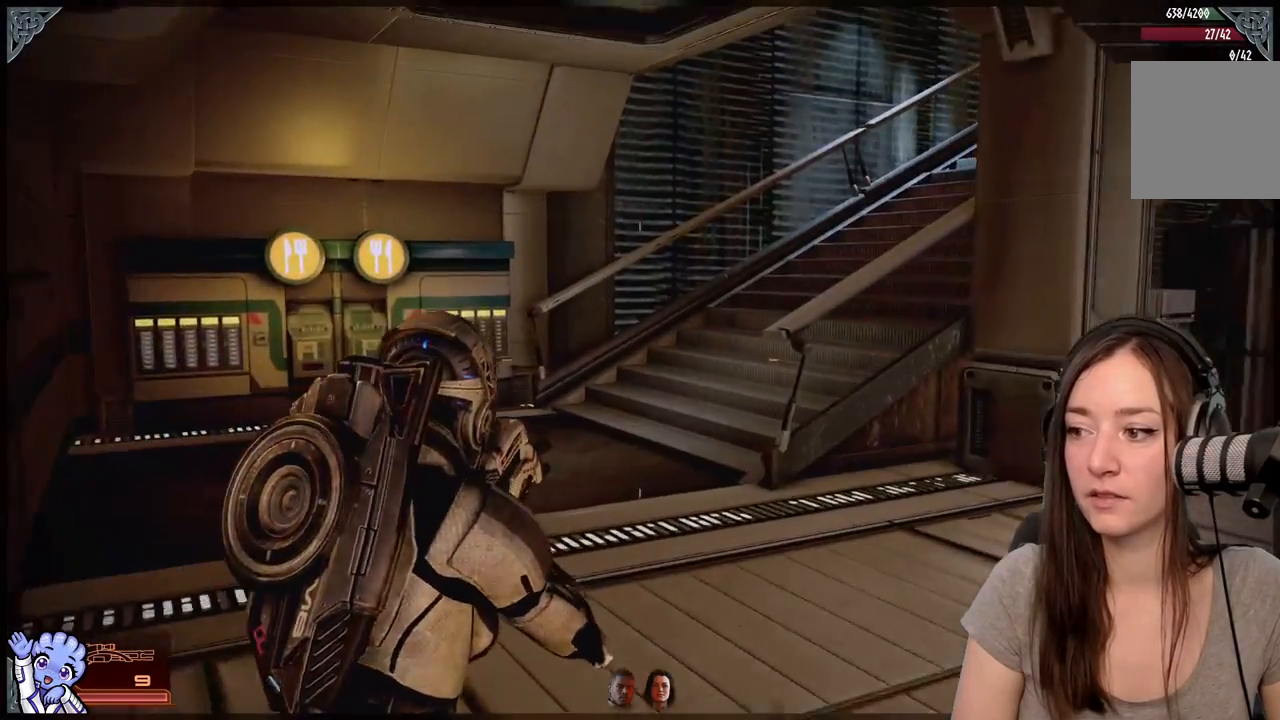
{"buttons": [], "left_stick": "up-left", "right_stick": "right", "events": [[400, "right_stick", "right"]]}
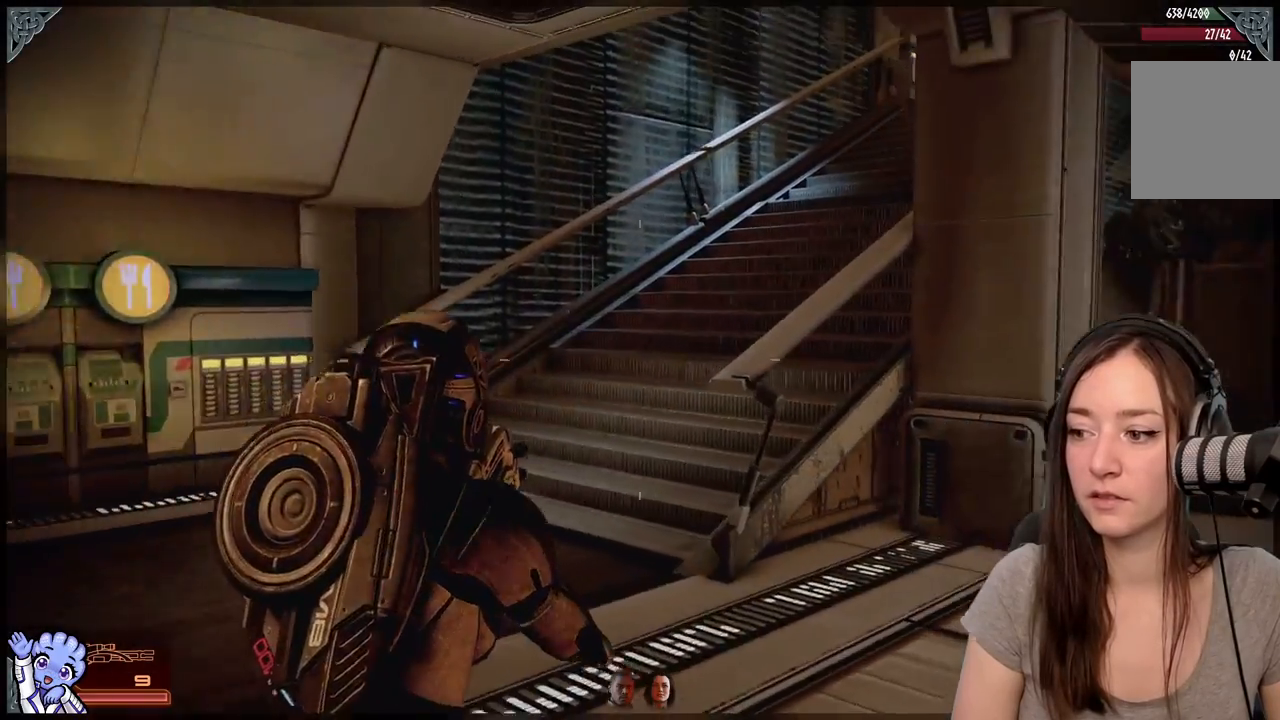
{"buttons": [], "left_stick": "left", "right_stick": "center", "events": [[33, "left_stick", "left"], [467, "right_stick", "center"]]}
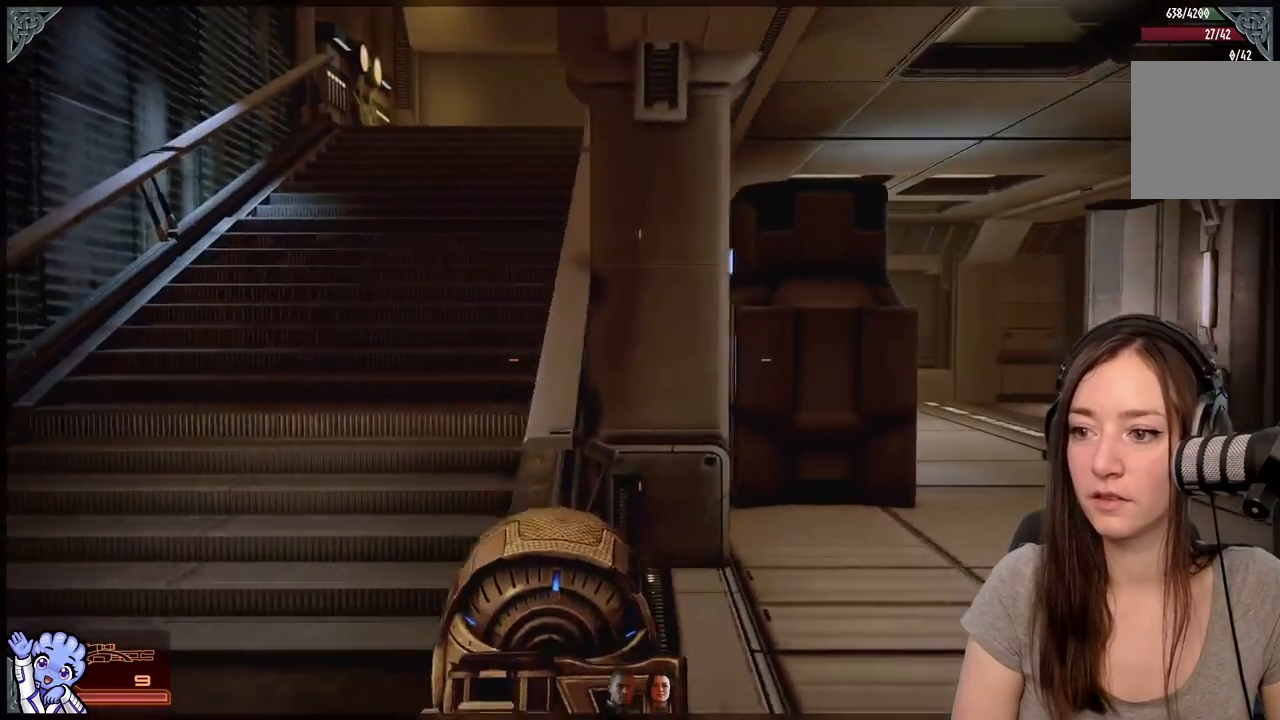
{"buttons": [], "left_stick": "up-left", "right_stick": "down-right", "events": [[267, "right_stick", "down-right"], [350, "left_stick", "up-left"]]}
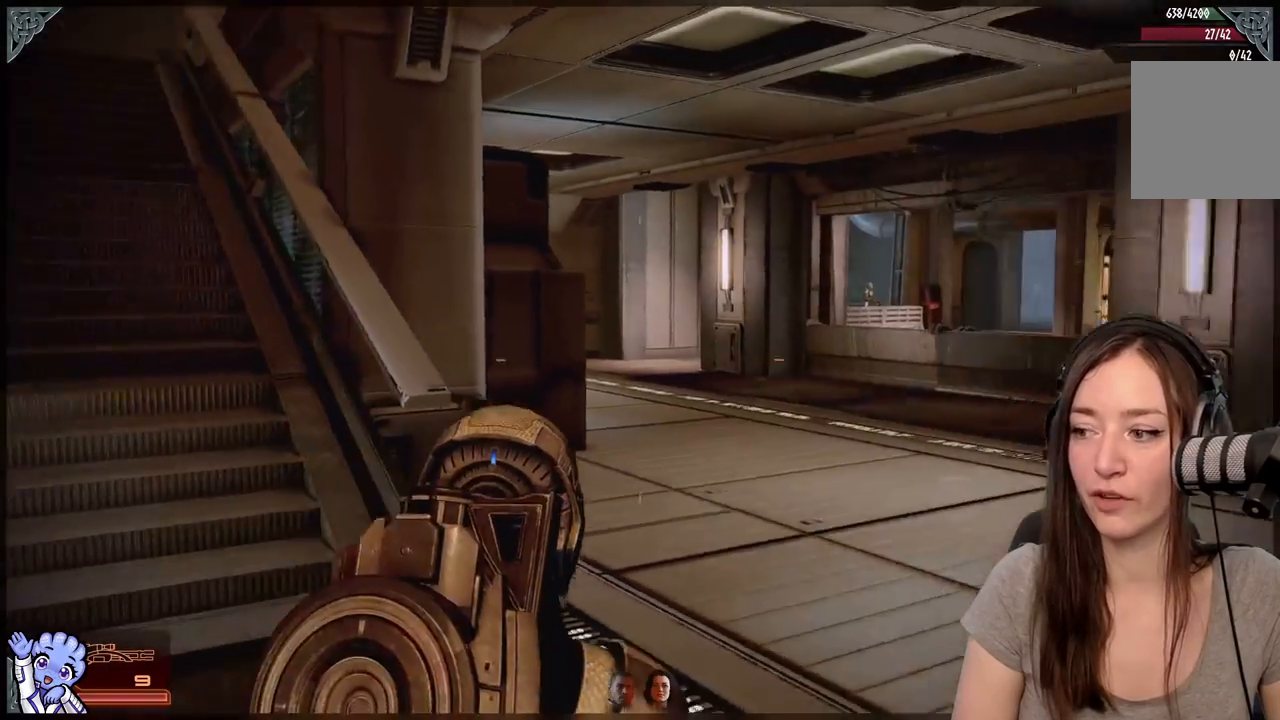
{"buttons": [], "left_stick": "center", "right_stick": "center", "events": [[83, "left_stick", "center"], [267, "right_stick", "center"]]}
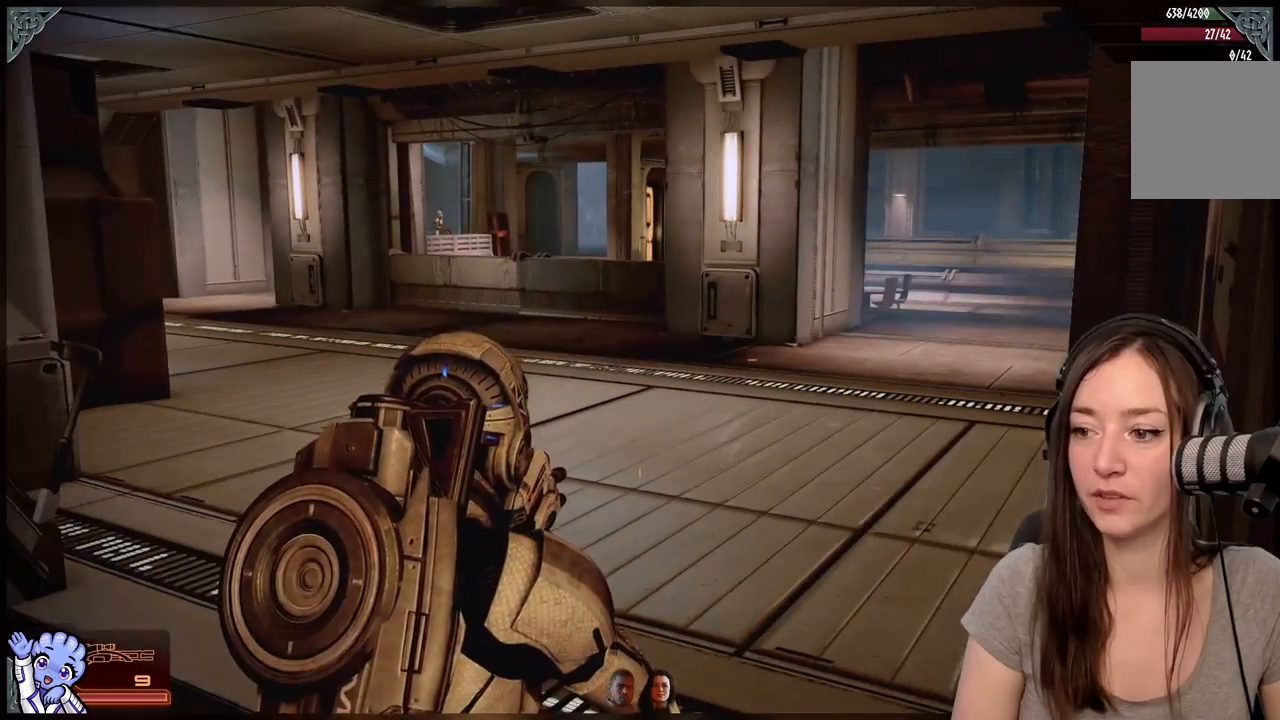
{"buttons": [], "left_stick": "left", "right_stick": "center", "events": [[167, "left_stick", "left"]]}
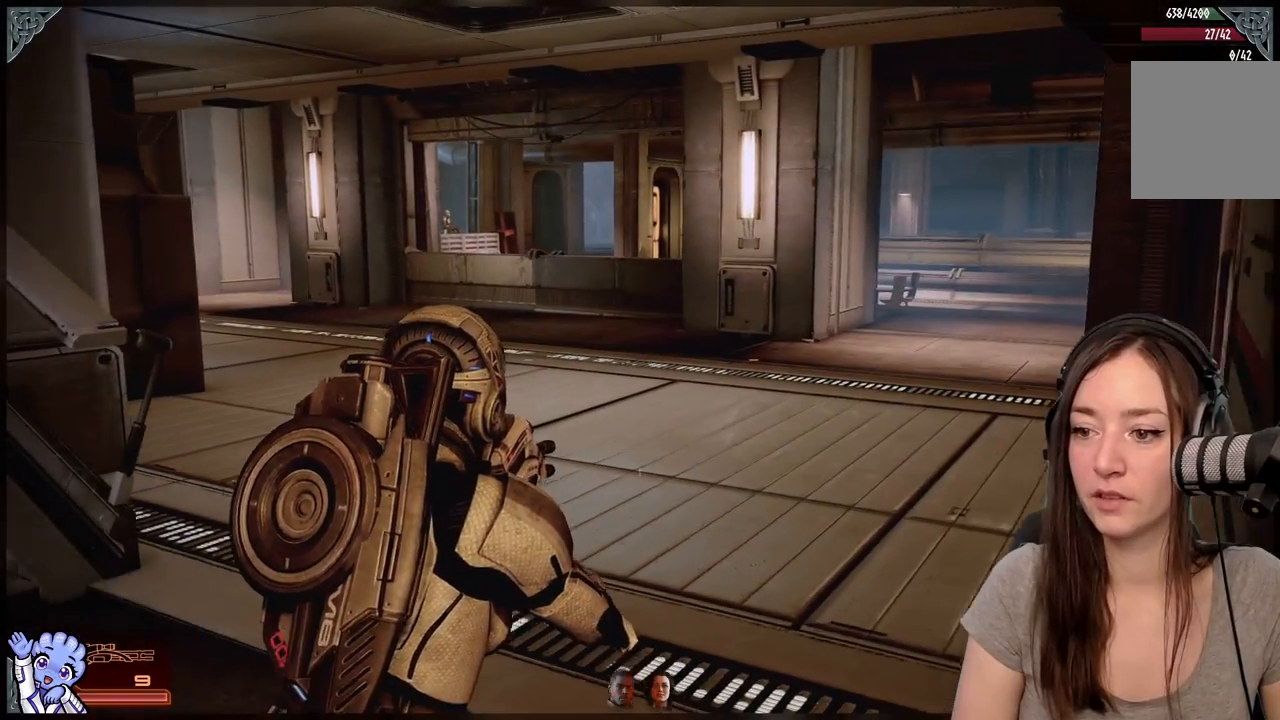
{"buttons": [], "left_stick": "up-right", "right_stick": "up-left", "events": [[217, "left_stick", "center"], [317, "left_stick", "up-right"], [367, "right_stick", "left"], [417, "right_stick", "up-left"]]}
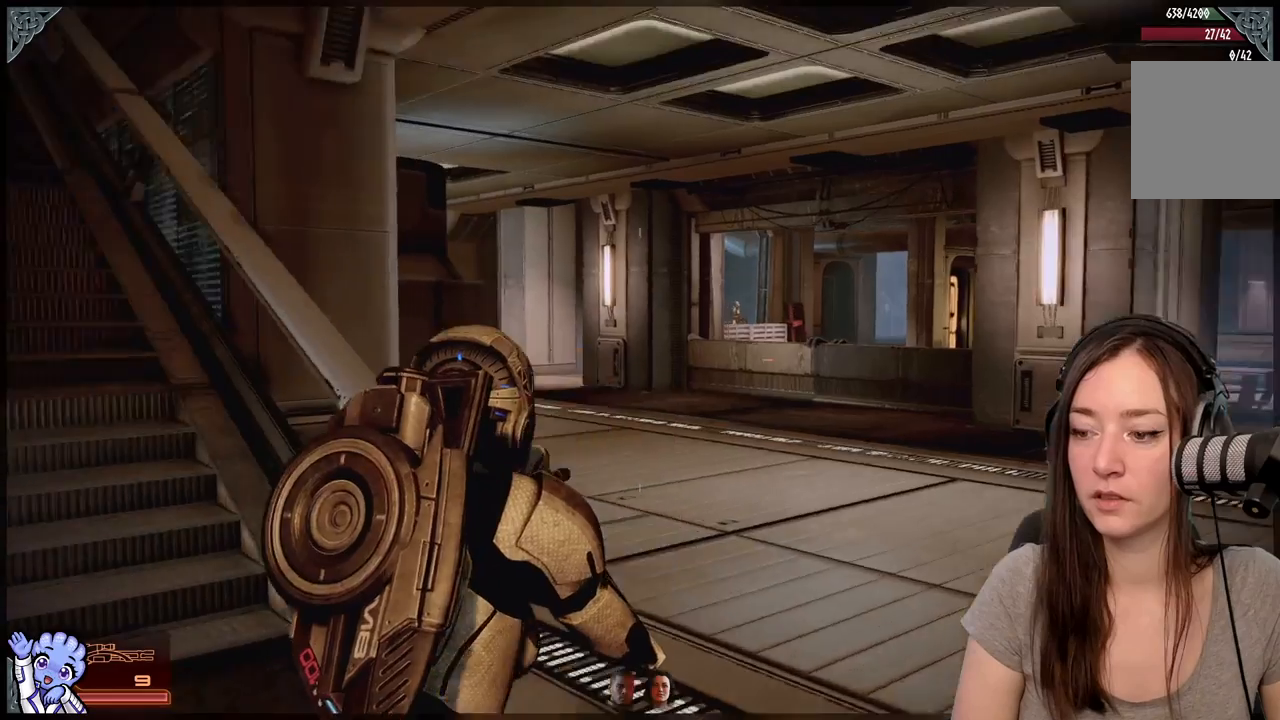
{"buttons": [], "left_stick": "center", "right_stick": "up-right", "events": [[117, "right_stick", "center"], [217, "left_stick", "center"], [367, "right_stick", "up-right"]]}
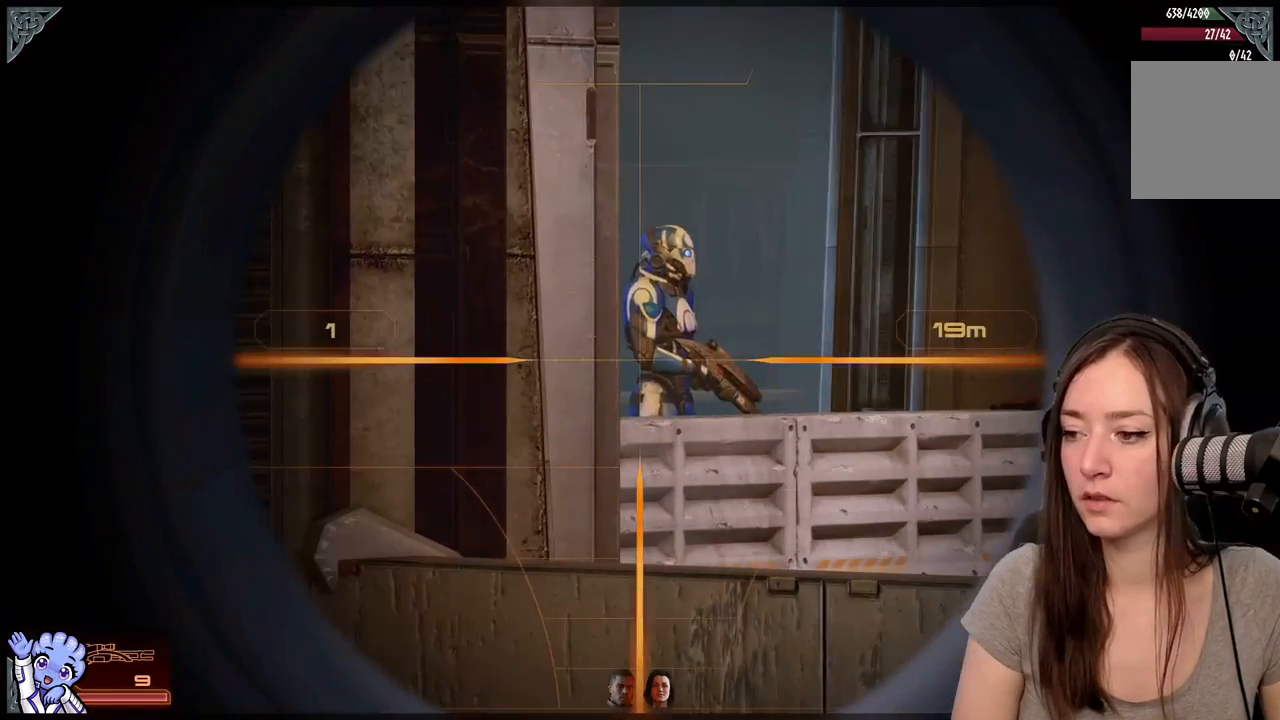
{"buttons": [], "left_stick": "center", "right_stick": "center", "events": [[117, "right_stick", "center"]]}
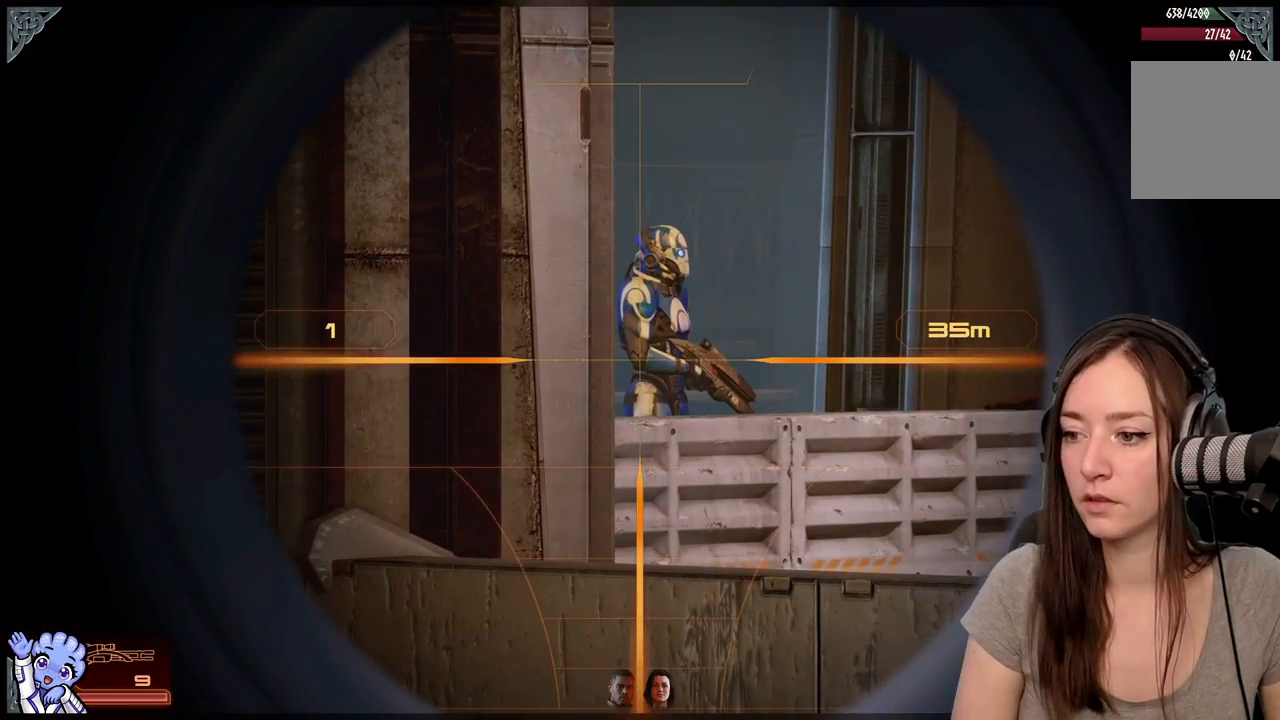
{"buttons": [], "left_stick": "center", "right_stick": "up", "events": [[17, "right_stick", "up-right"], [183, "right_stick", "up"]]}
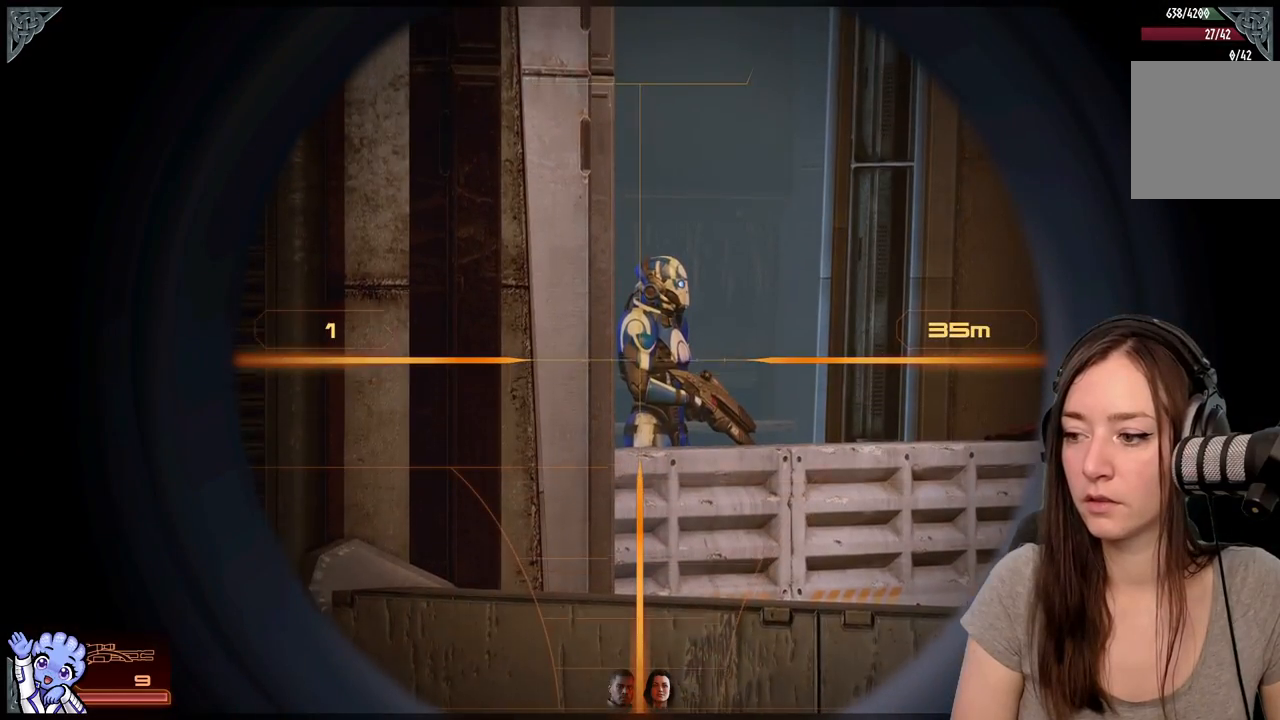
{"buttons": [], "left_stick": "center", "right_stick": "up-right", "events": [[367, "right_stick", "up-right"]]}
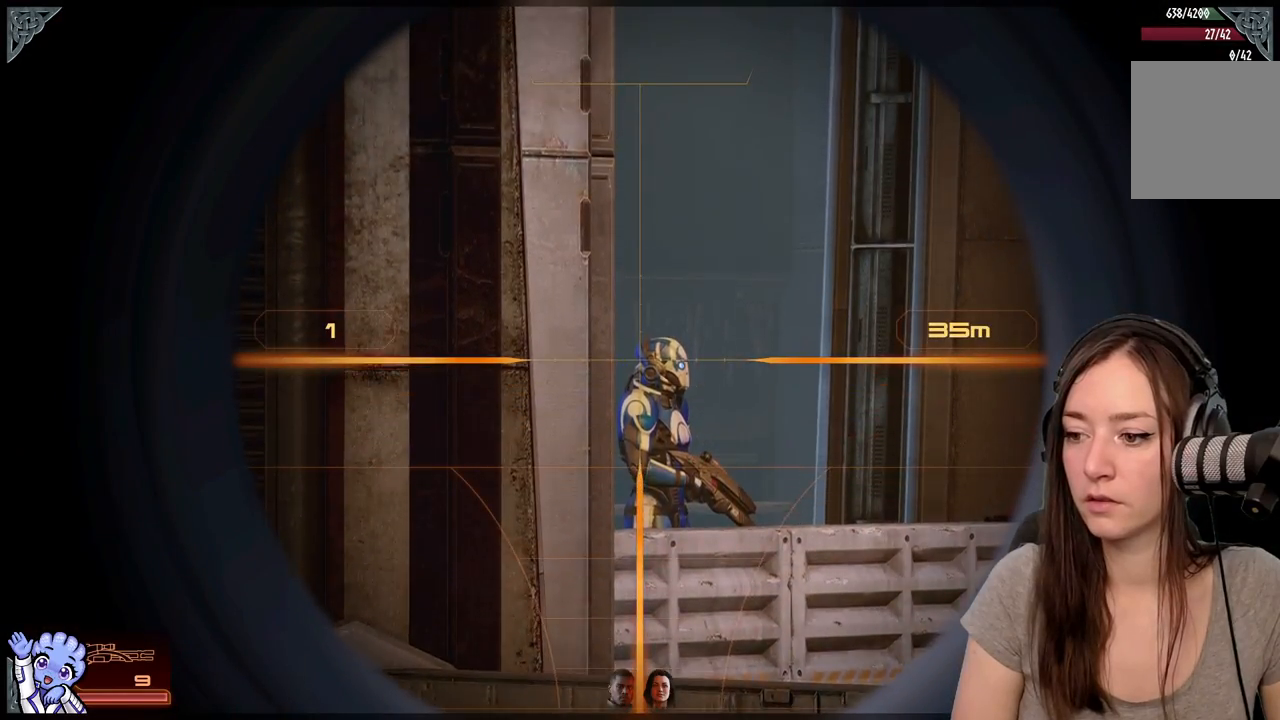
{"buttons": ["R2"], "left_stick": "center", "right_stick": "center", "events": [[117, "right_stick", "down-right"], [417, "right_stick", "center"], [467, "R2", "down"]]}
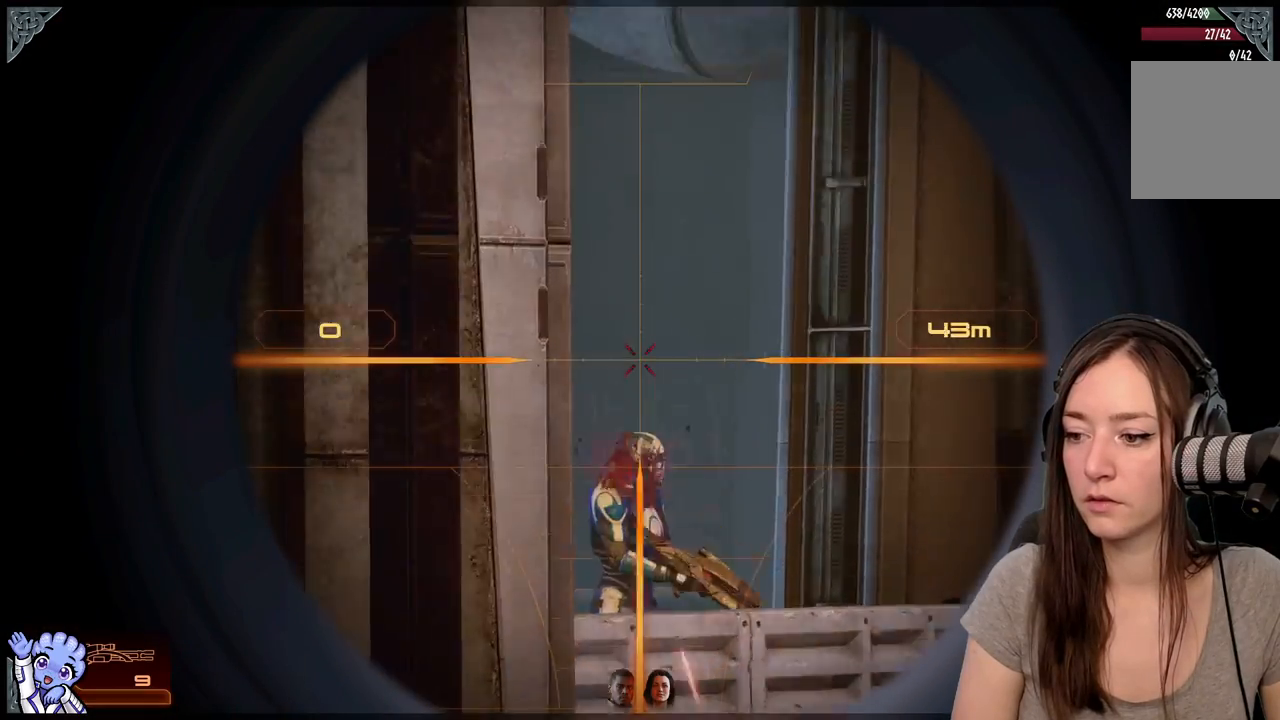
{"buttons": [], "left_stick": "center", "right_stick": "center", "events": [[67, "R2", "up"]]}
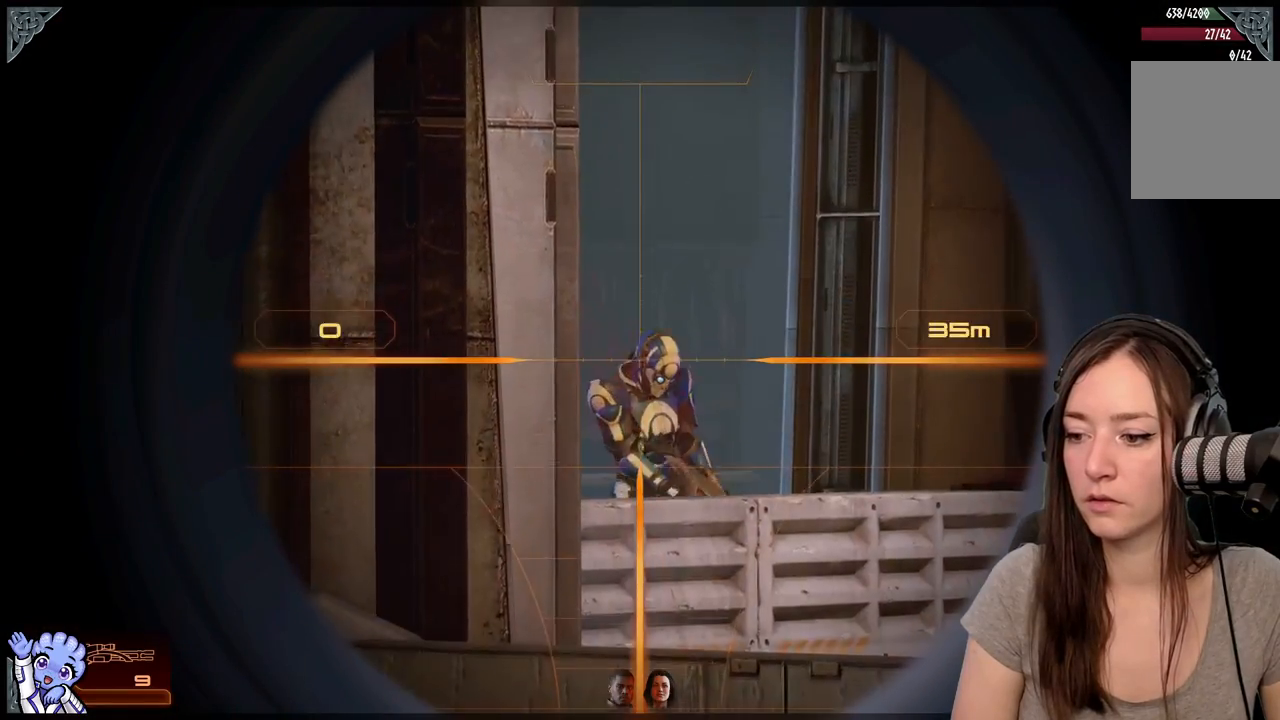
{"buttons": [], "left_stick": "center", "right_stick": "down-right", "events": [[383, "right_stick", "down-right"]]}
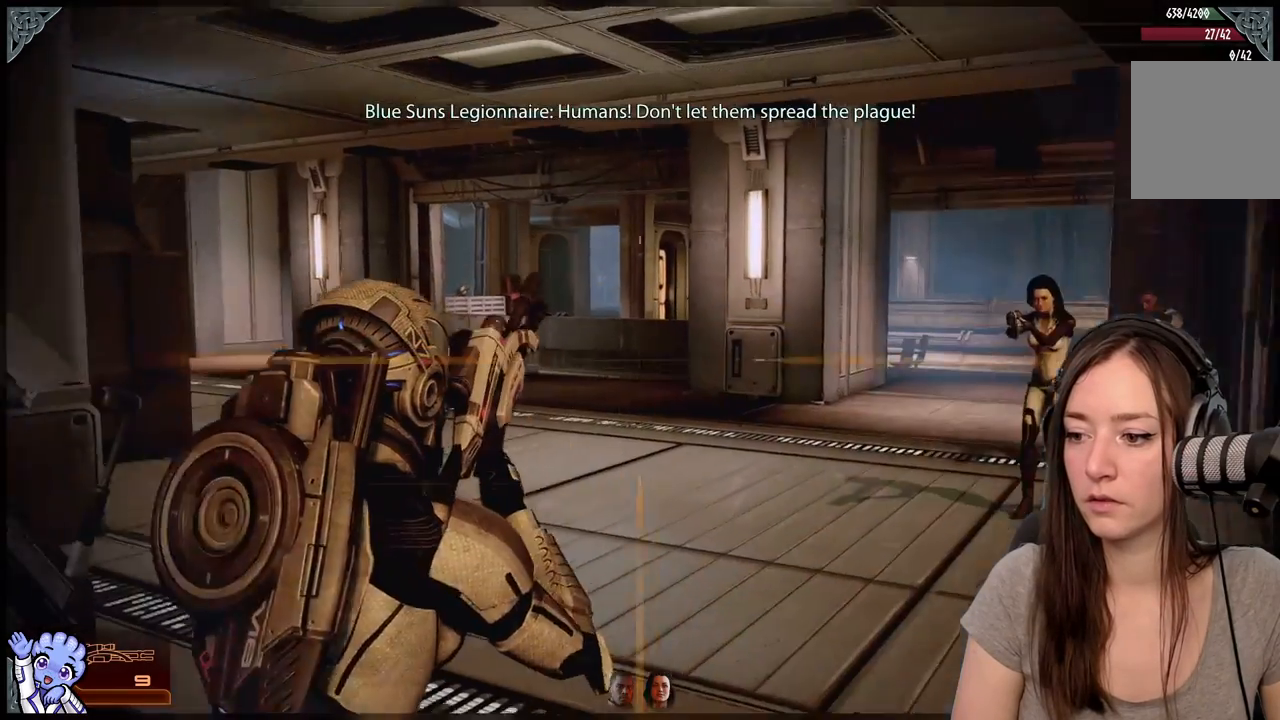
{"buttons": [], "left_stick": "up-right", "right_stick": "center", "events": [[83, "right_stick", "center"], [217, "left_stick", "up-right"]]}
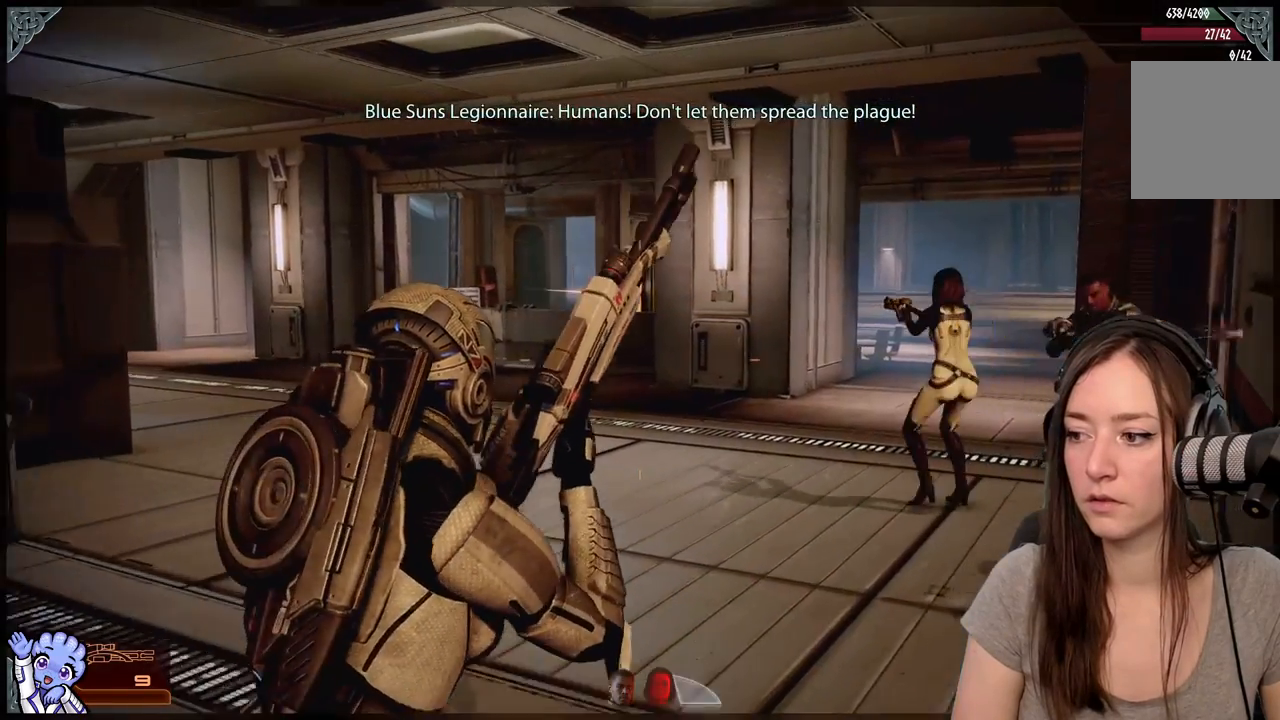
{"buttons": [], "left_stick": "up", "right_stick": "center", "events": [[117, "left_stick", "up"], [267, "right_stick", "down-left"], [467, "right_stick", "center"]]}
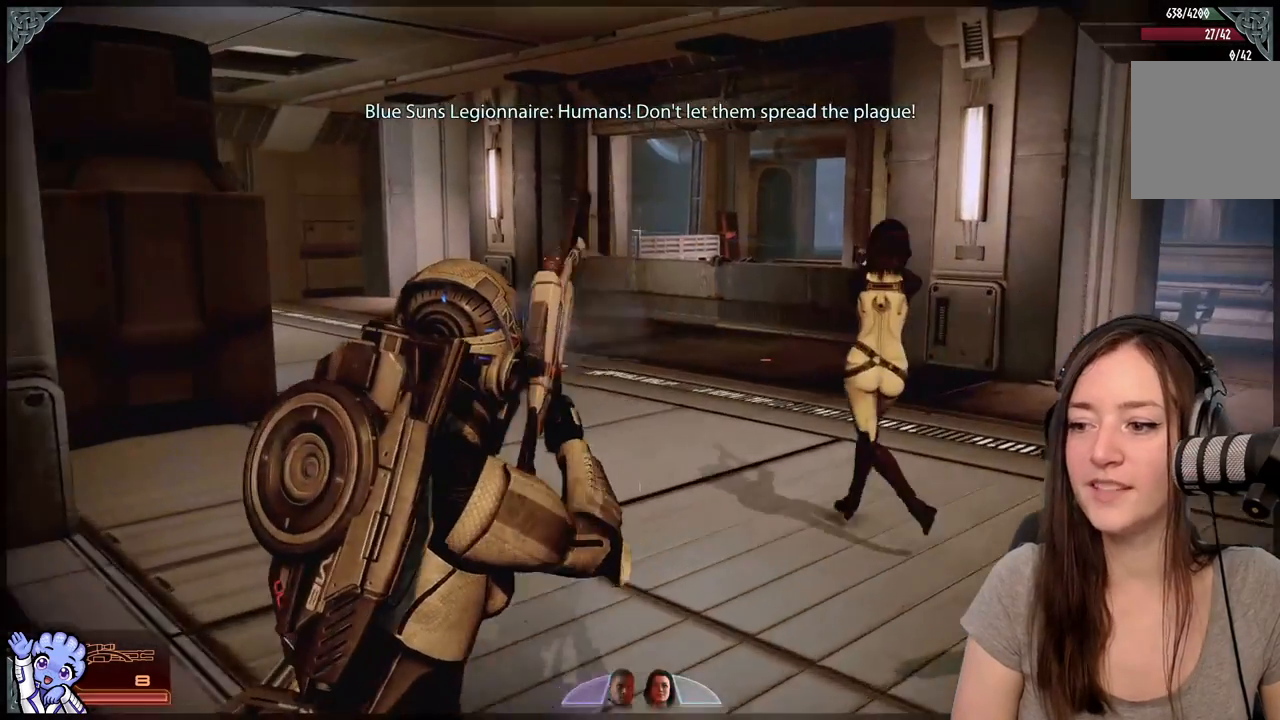
{"buttons": [], "left_stick": "up", "right_stick": "center", "events": [[183, "left_stick", "up-left"], [317, "right_stick", "left"], [367, "left_stick", "up"], [467, "right_stick", "center"]]}
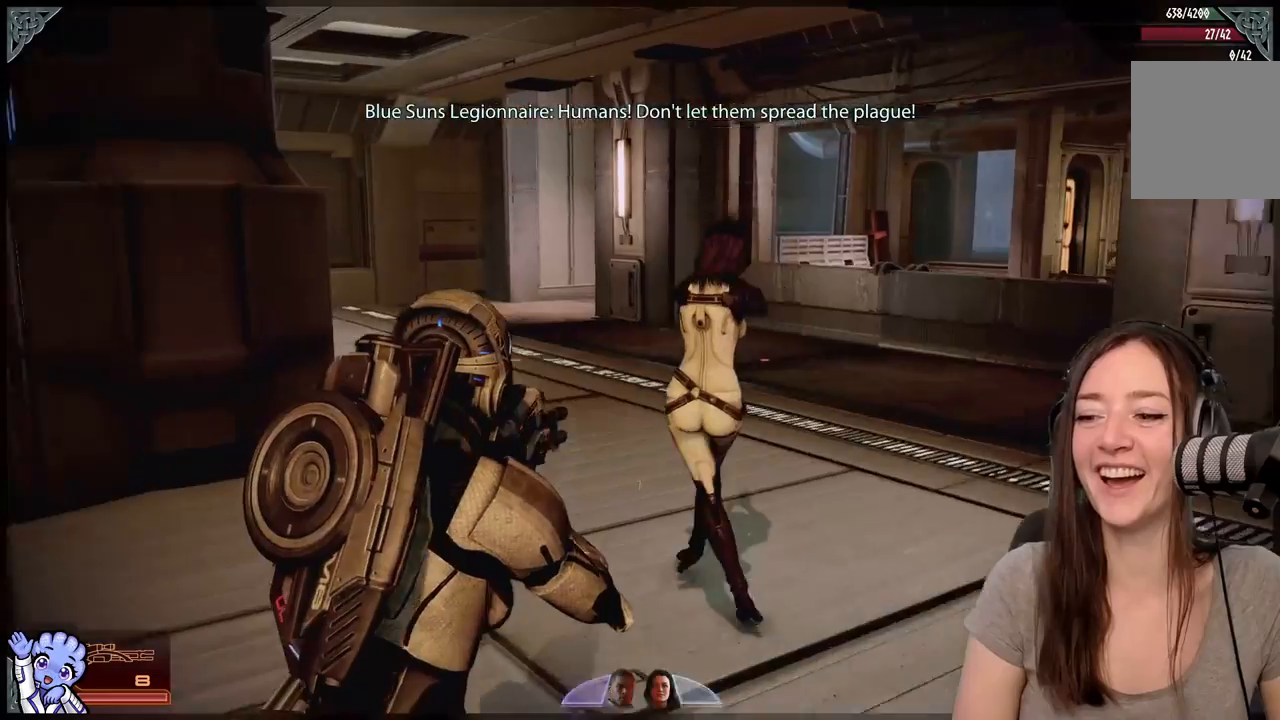
{"buttons": [], "left_stick": "up", "right_stick": "center", "events": [[17, "left_stick", "left"], [17, "right_stick", "left"], [217, "left_stick", "up"], [300, "right_stick", "center"]]}
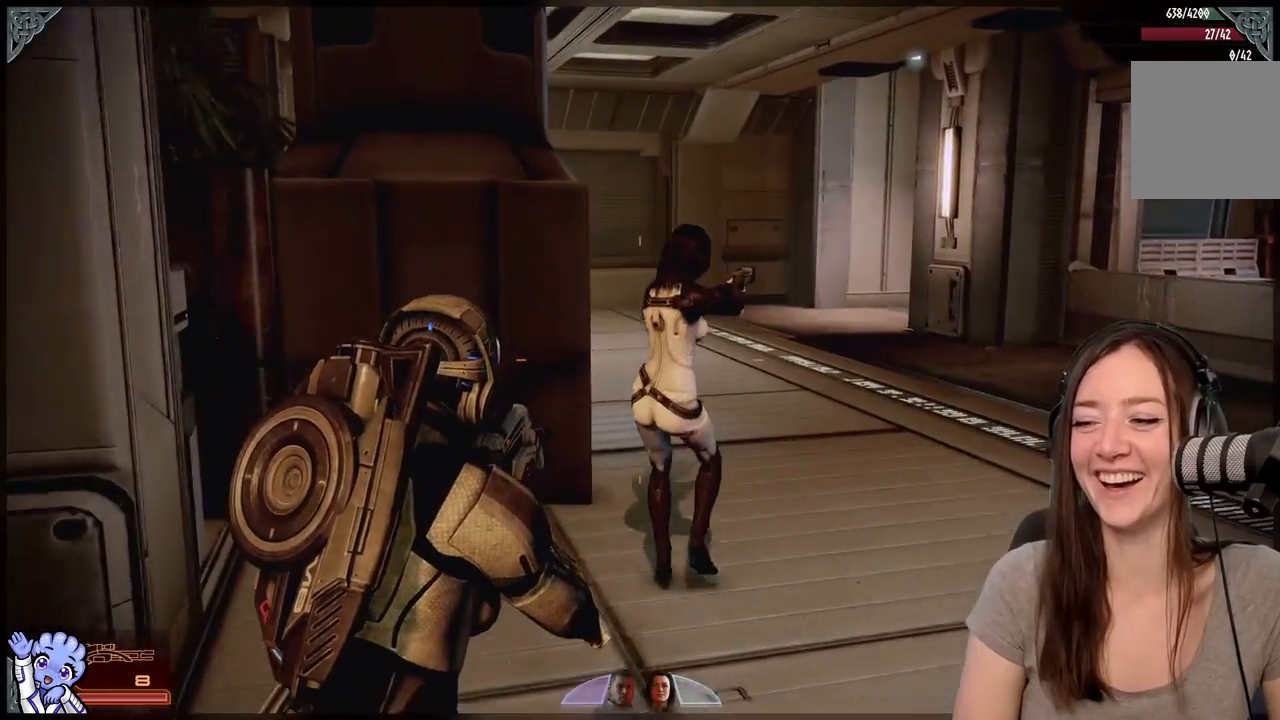
{"buttons": [], "left_stick": "right", "right_stick": "center", "events": [[167, "left_stick", "up-right"], [433, "left_stick", "right"]]}
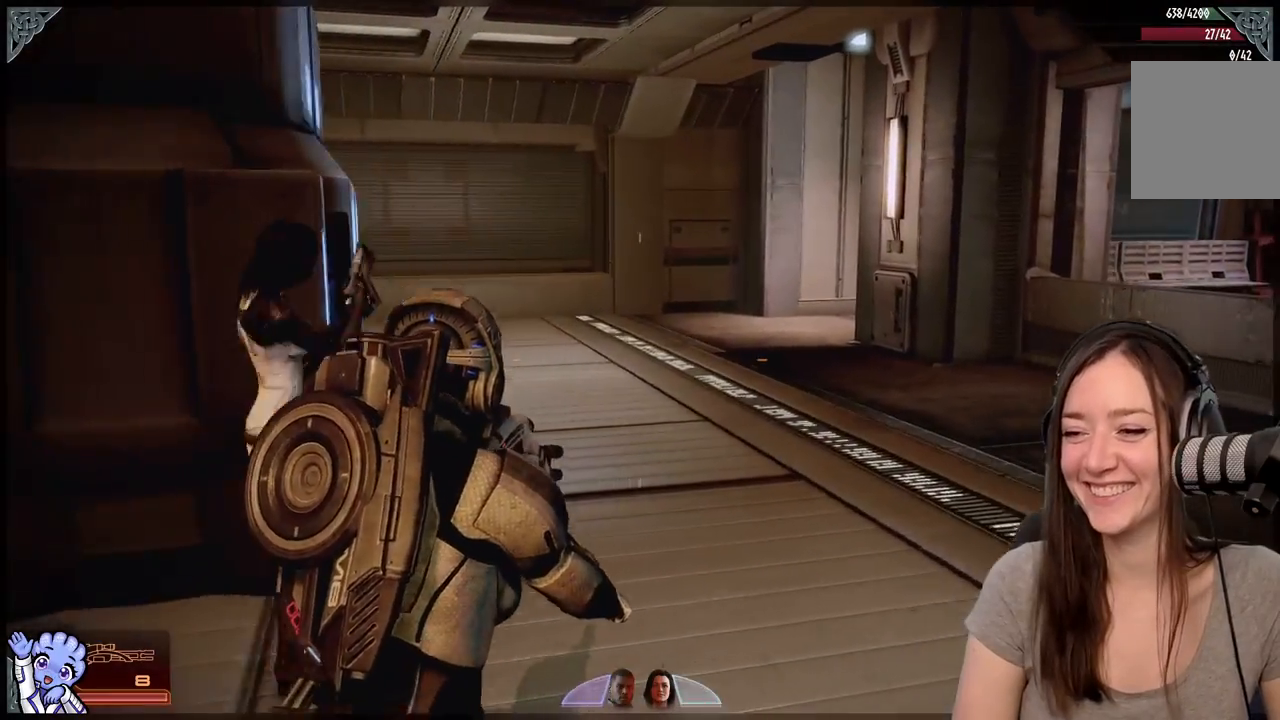
{"buttons": [], "left_stick": "down-right", "right_stick": "center", "events": [[117, "left_stick", "down-right"]]}
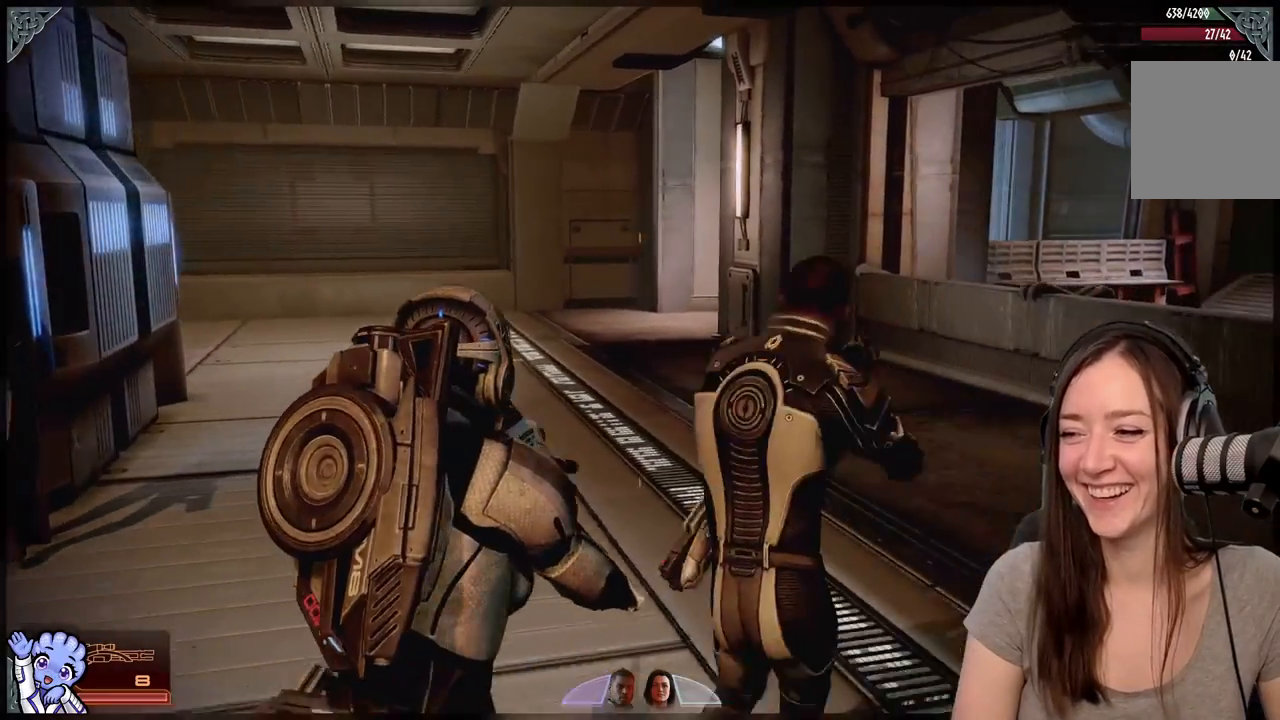
{"buttons": [], "left_stick": "right", "right_stick": "center", "events": [[217, "right_stick", "right"], [267, "left_stick", "right"], [450, "right_stick", "center"]]}
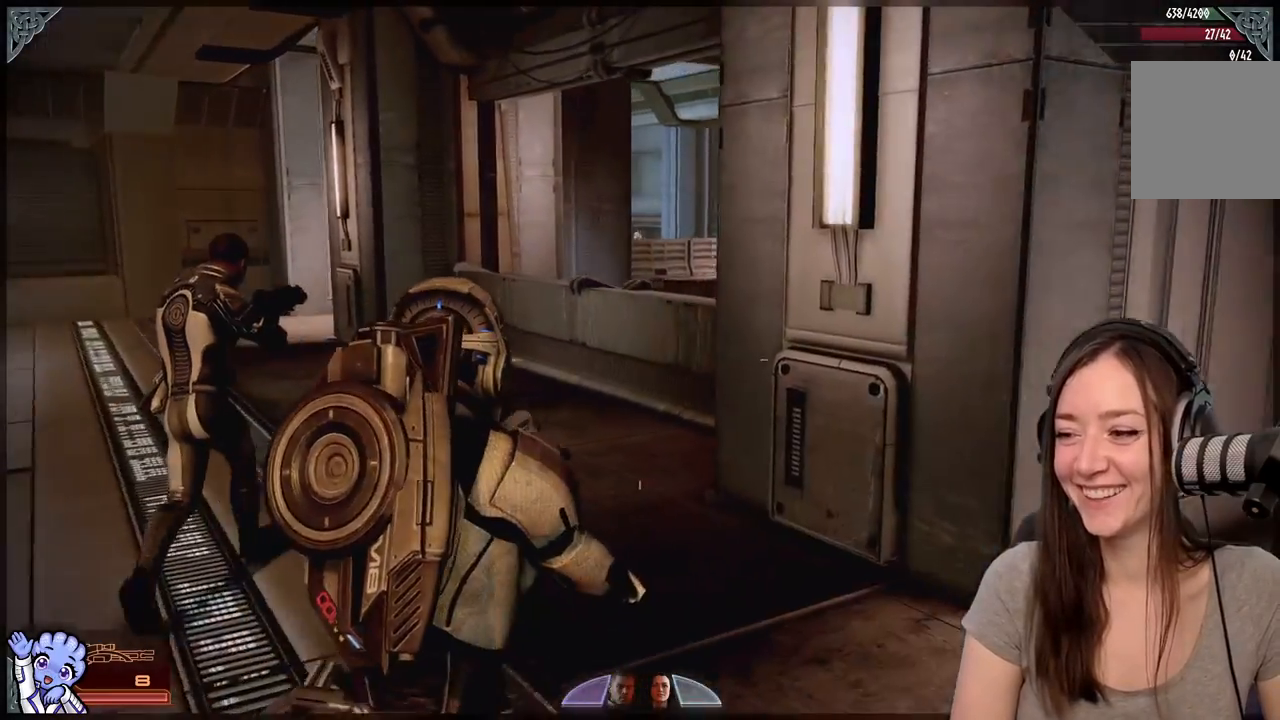
{"buttons": [], "left_stick": "up-right", "right_stick": "center", "events": [[367, "left_stick", "up-right"]]}
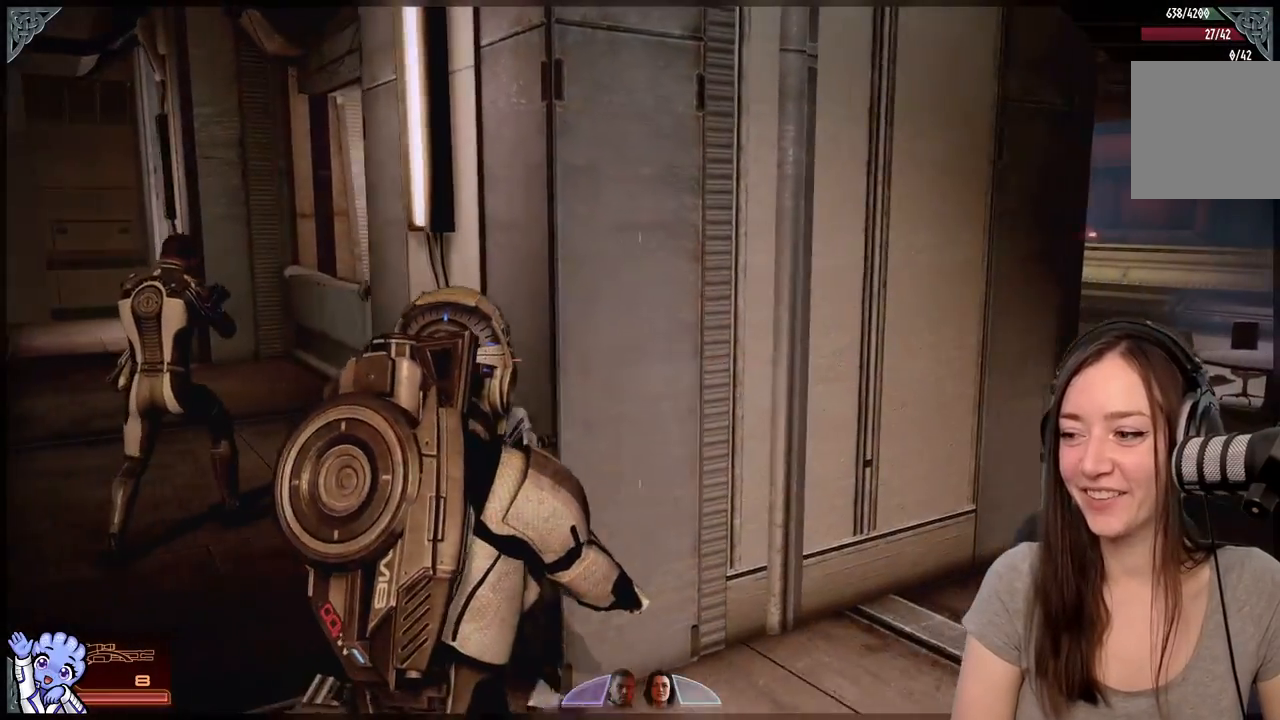
{"buttons": [], "left_stick": "up", "right_stick": "center", "events": [[267, "right_stick", "right"], [367, "left_stick", "up"], [467, "right_stick", "center"]]}
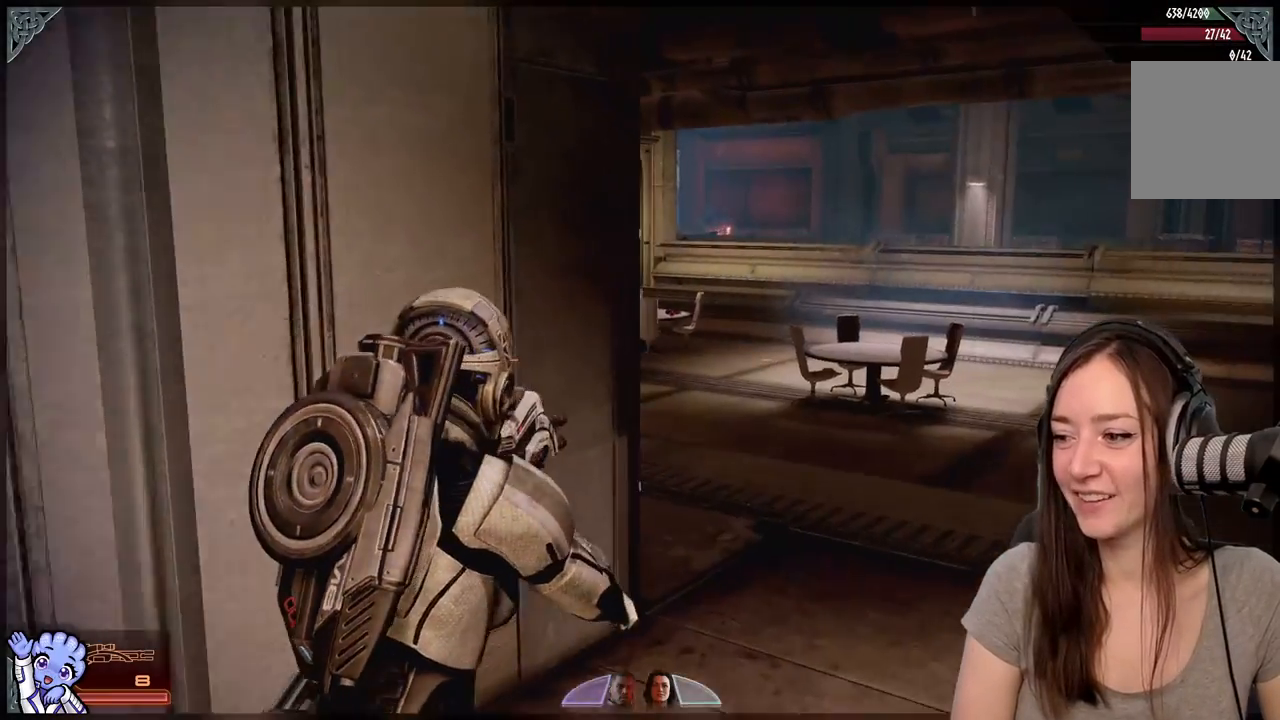
{"buttons": [], "left_stick": "up", "right_stick": "center", "events": [[267, "right_stick", "left"], [467, "right_stick", "center"]]}